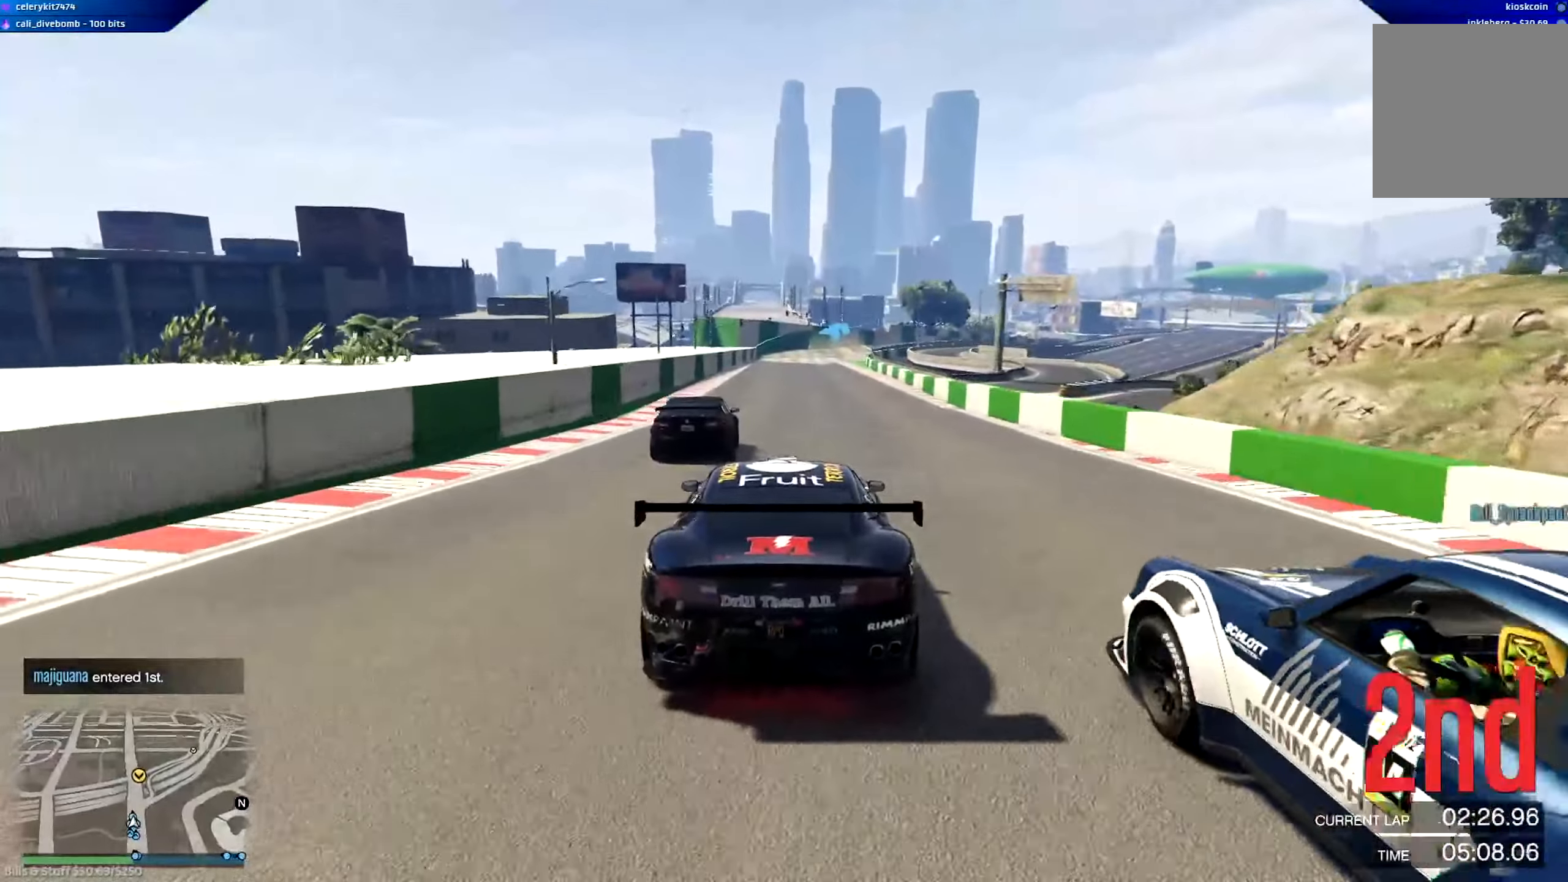
Gameplay with a controller (Xbox layout); each line is a JSON object with the inputs held at the frame after it. "events" lists button and stick changes between this image and that frame as [ms after this image, input, new state], when the widget could be followed in between.
{"buttons": ["R2"], "left_stick": "center", "right_stick": "center", "events": []}
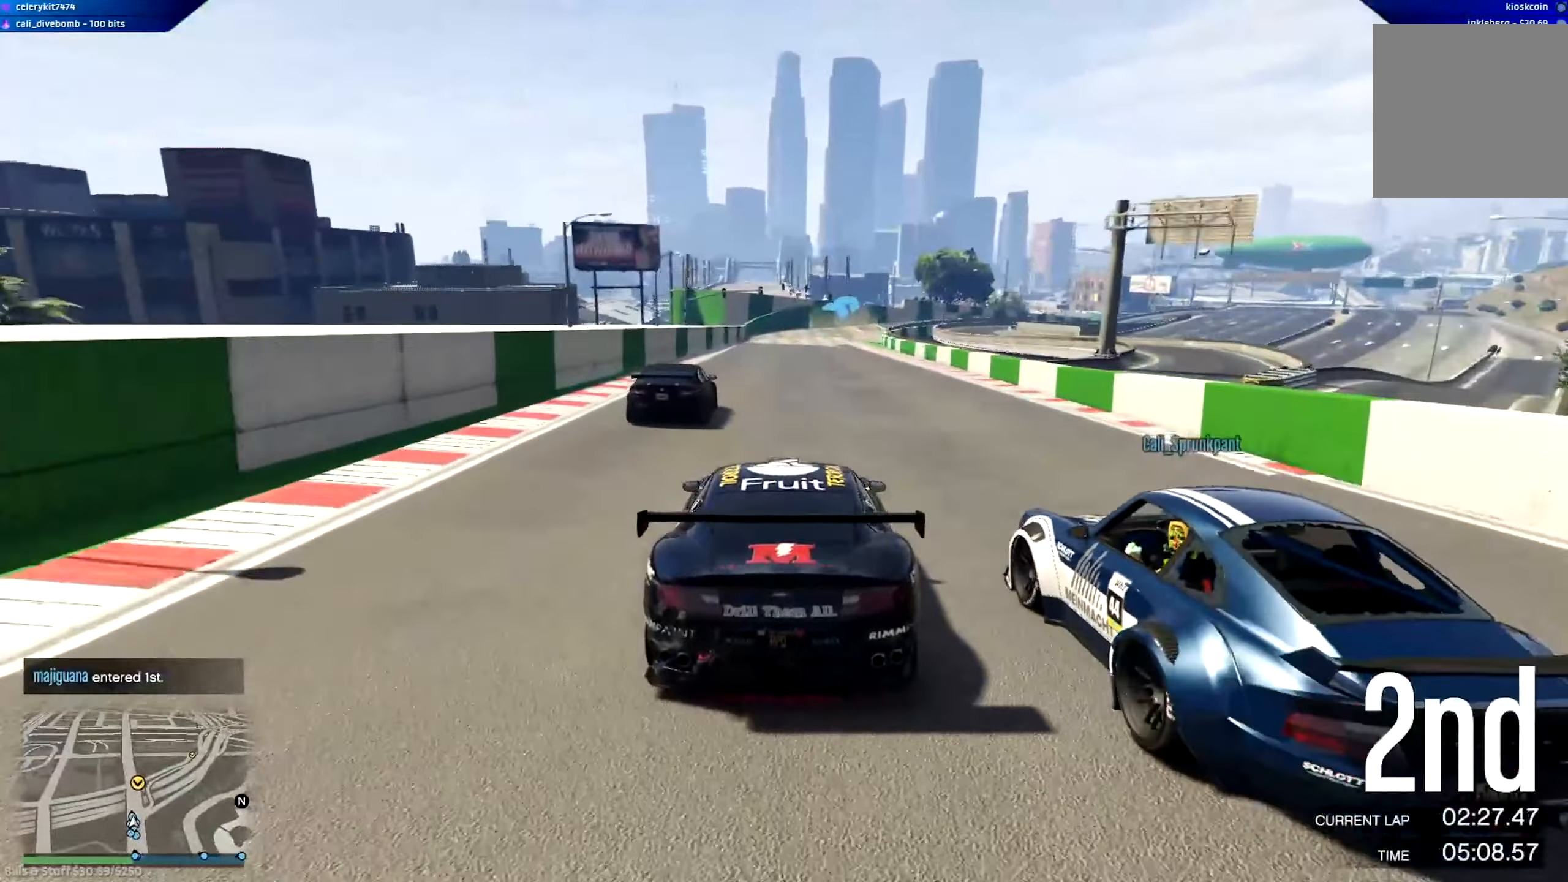
{"buttons": ["R2"], "left_stick": "center", "right_stick": "center", "events": []}
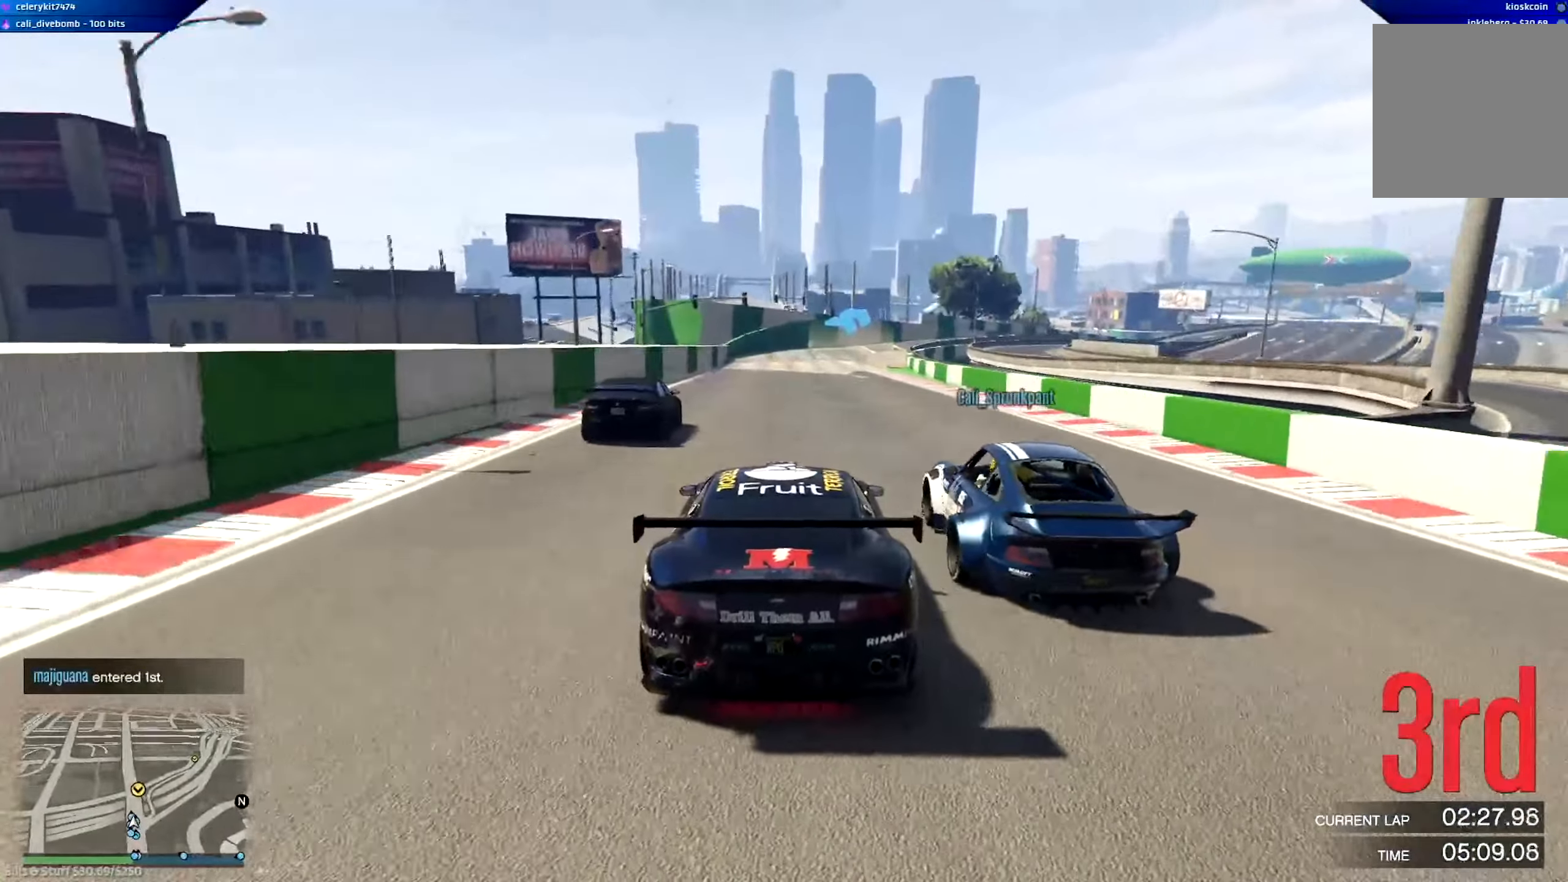
{"buttons": ["R2"], "left_stick": "center", "right_stick": "center", "events": []}
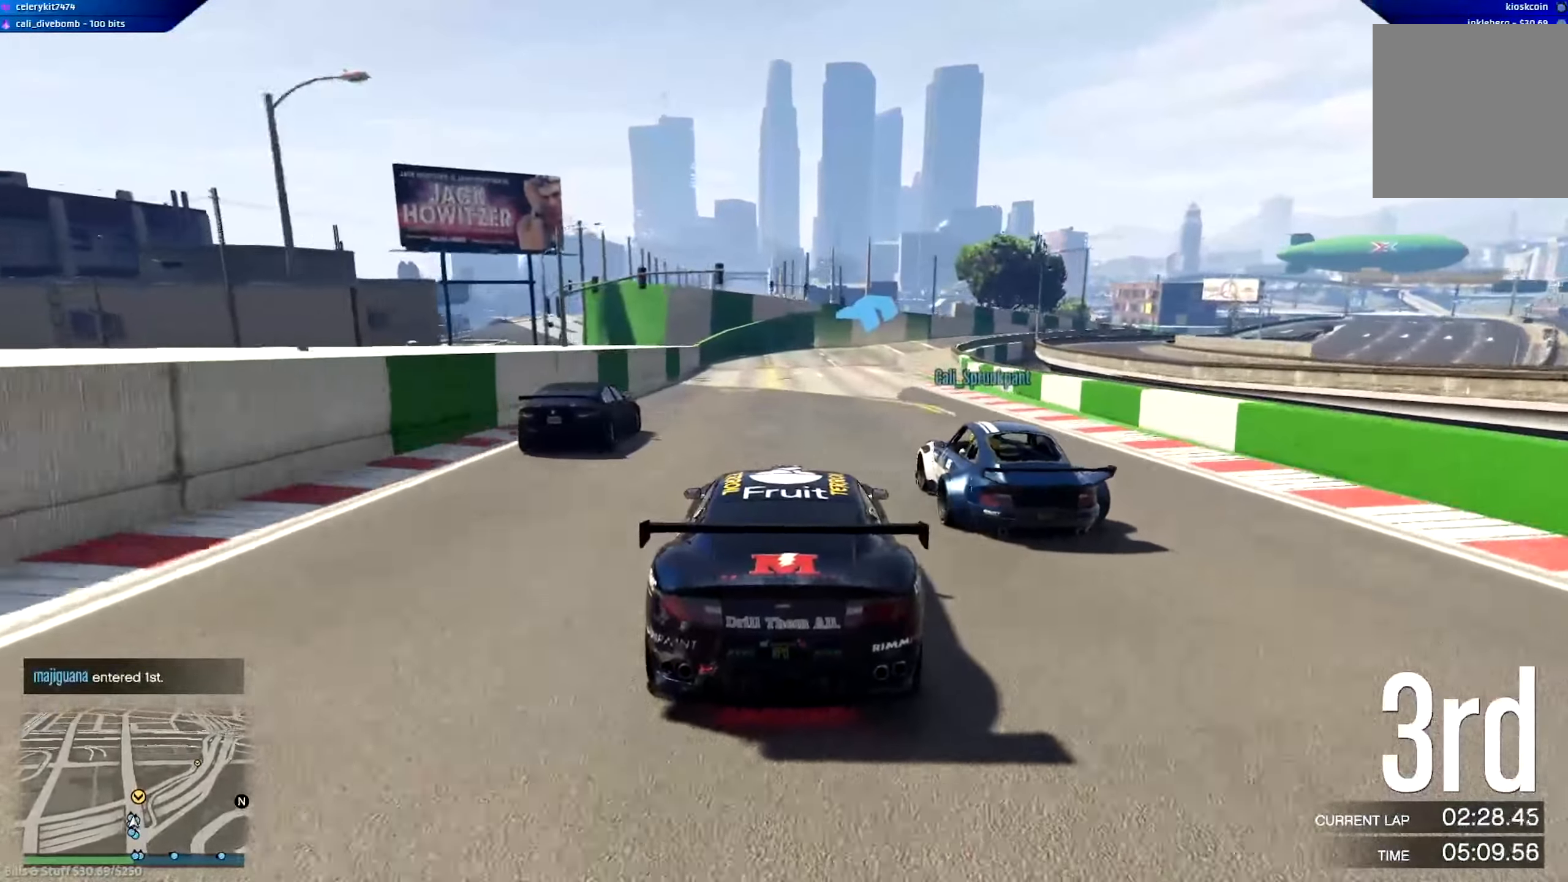
{"buttons": ["R2"], "left_stick": "right", "right_stick": "center", "events": [[17, "left_stick", "right"], [184, "left_stick", "center"], [284, "left_stick", "right"]]}
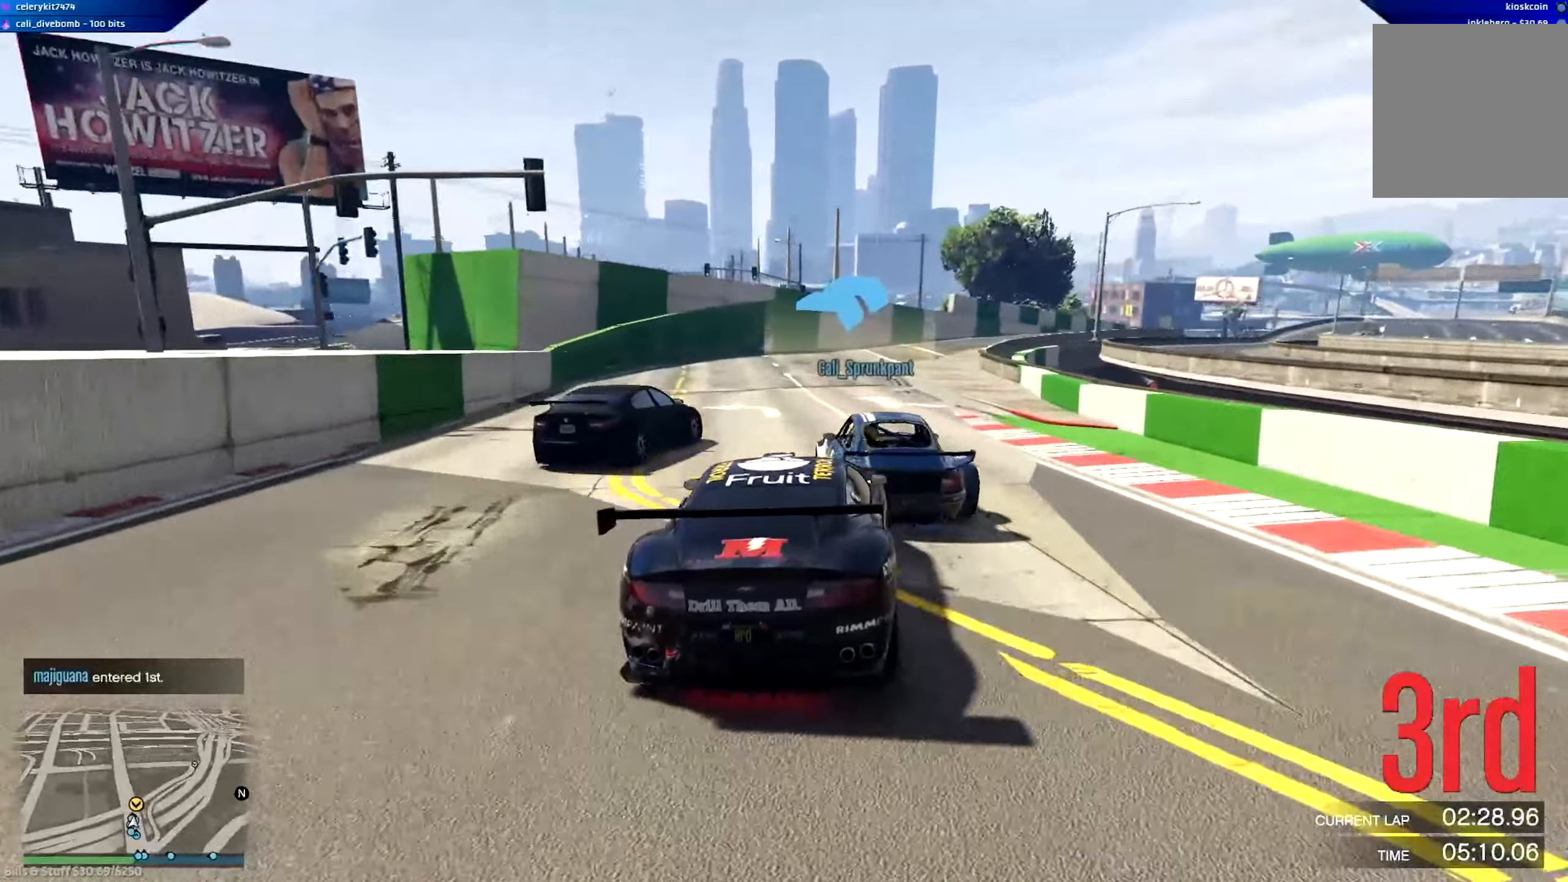
{"buttons": [], "left_stick": "right", "right_stick": "center", "events": [[16, "R2", "up"], [217, "left_stick", "center"], [317, "L2", "down"], [450, "left_stick", "right"], [483, "L2", "up"]]}
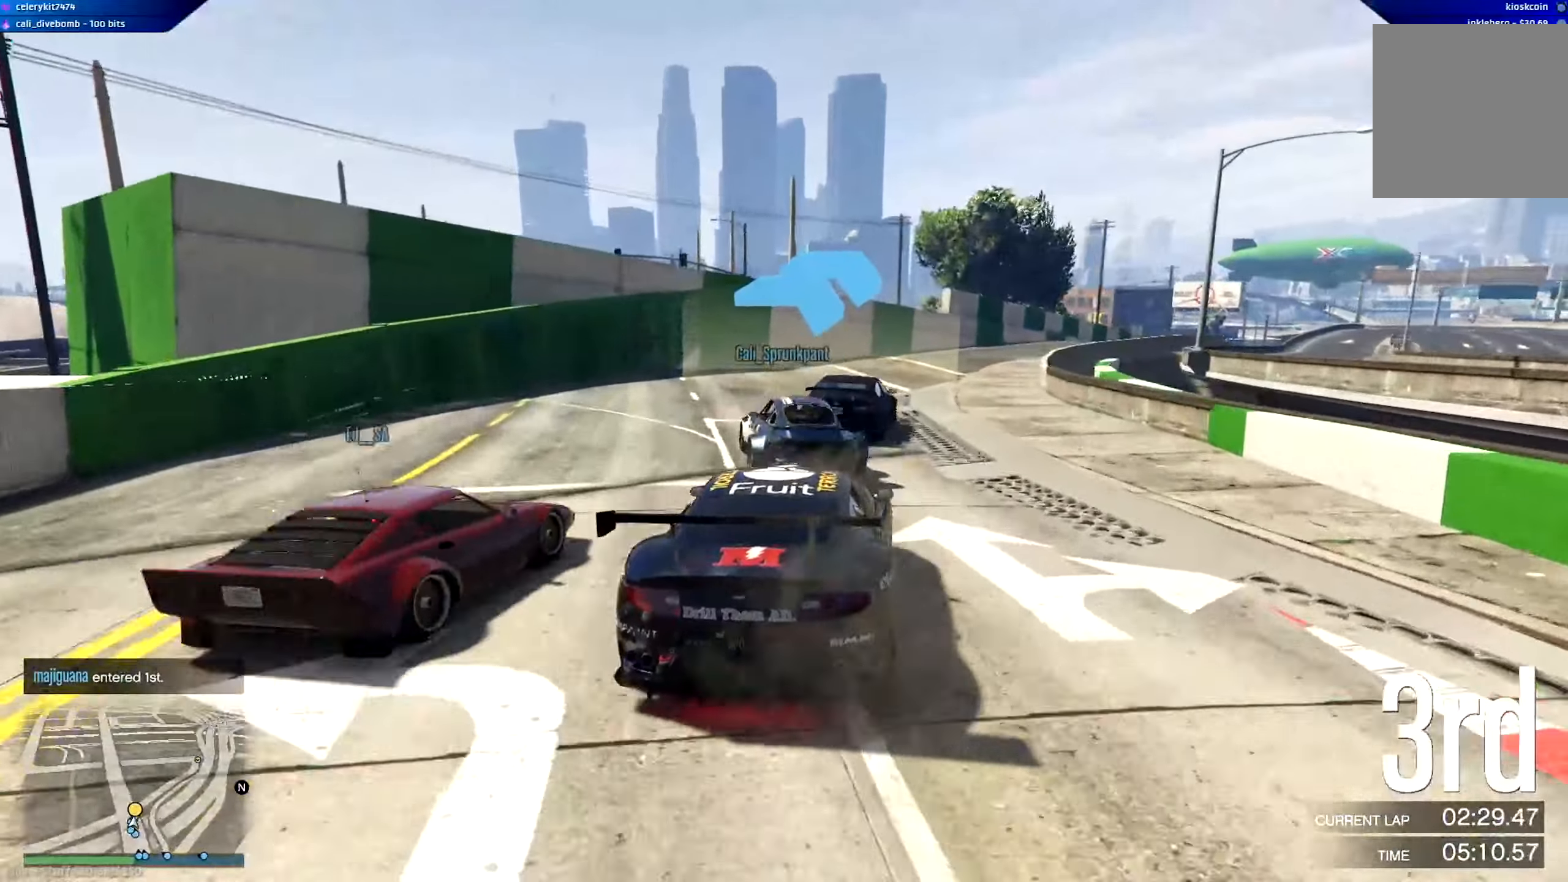
{"buttons": ["R2"], "left_stick": "center", "right_stick": "center", "events": [[150, "R2", "down"], [250, "left_stick", "center"]]}
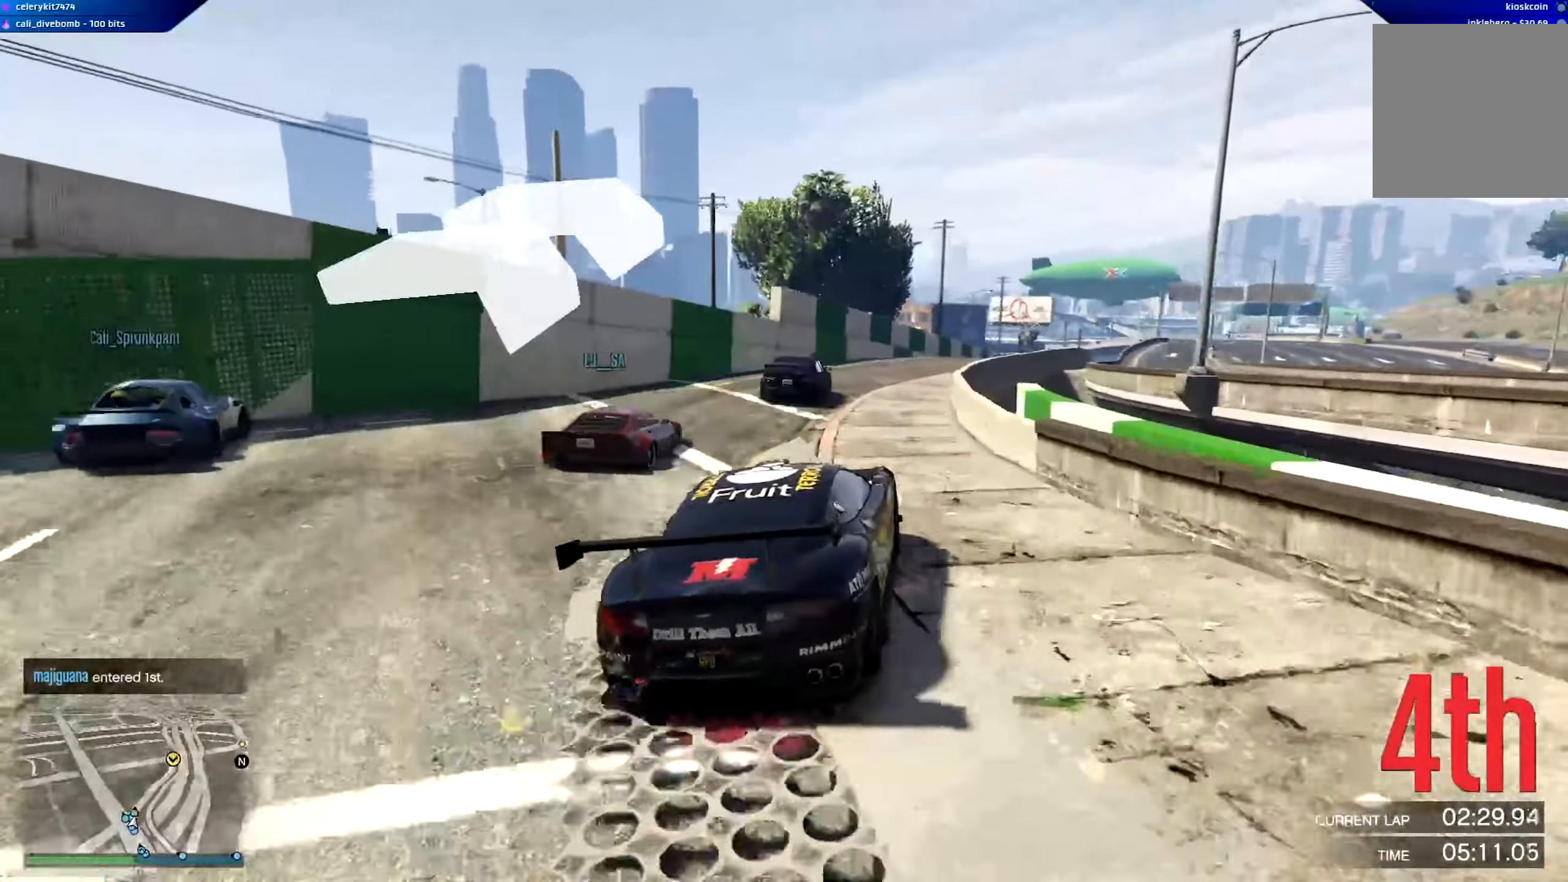
{"buttons": ["R2"], "left_stick": "right", "right_stick": "center", "events": [[217, "left_stick", "right"], [317, "left_stick", "center"], [484, "left_stick", "right"]]}
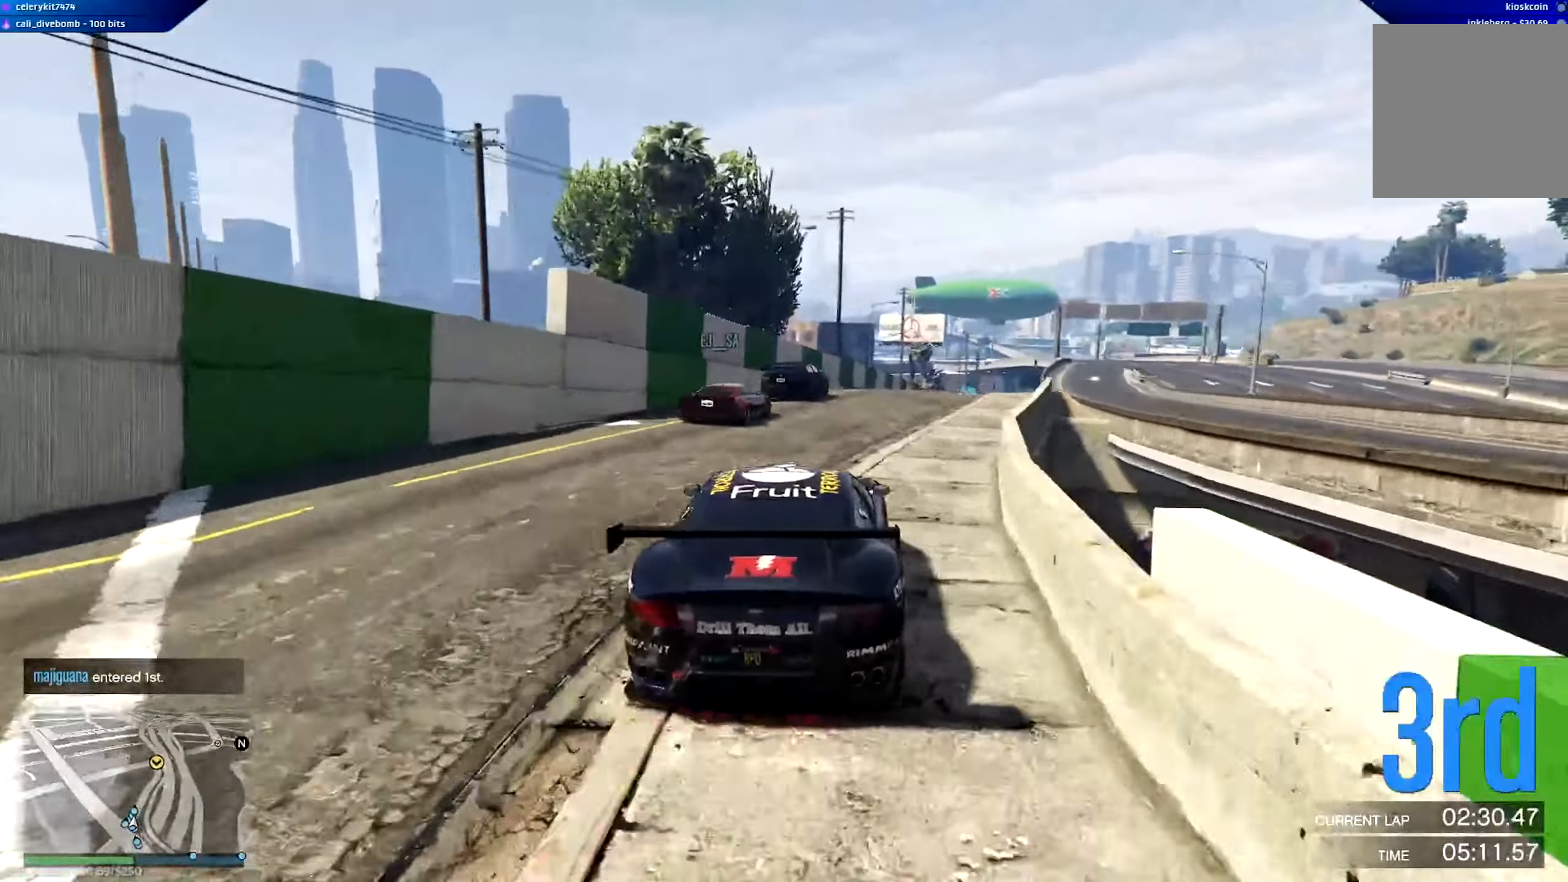
{"buttons": ["R2"], "left_stick": "right", "right_stick": "center", "events": [[151, "left_stick", "center"], [317, "left_stick", "right"]]}
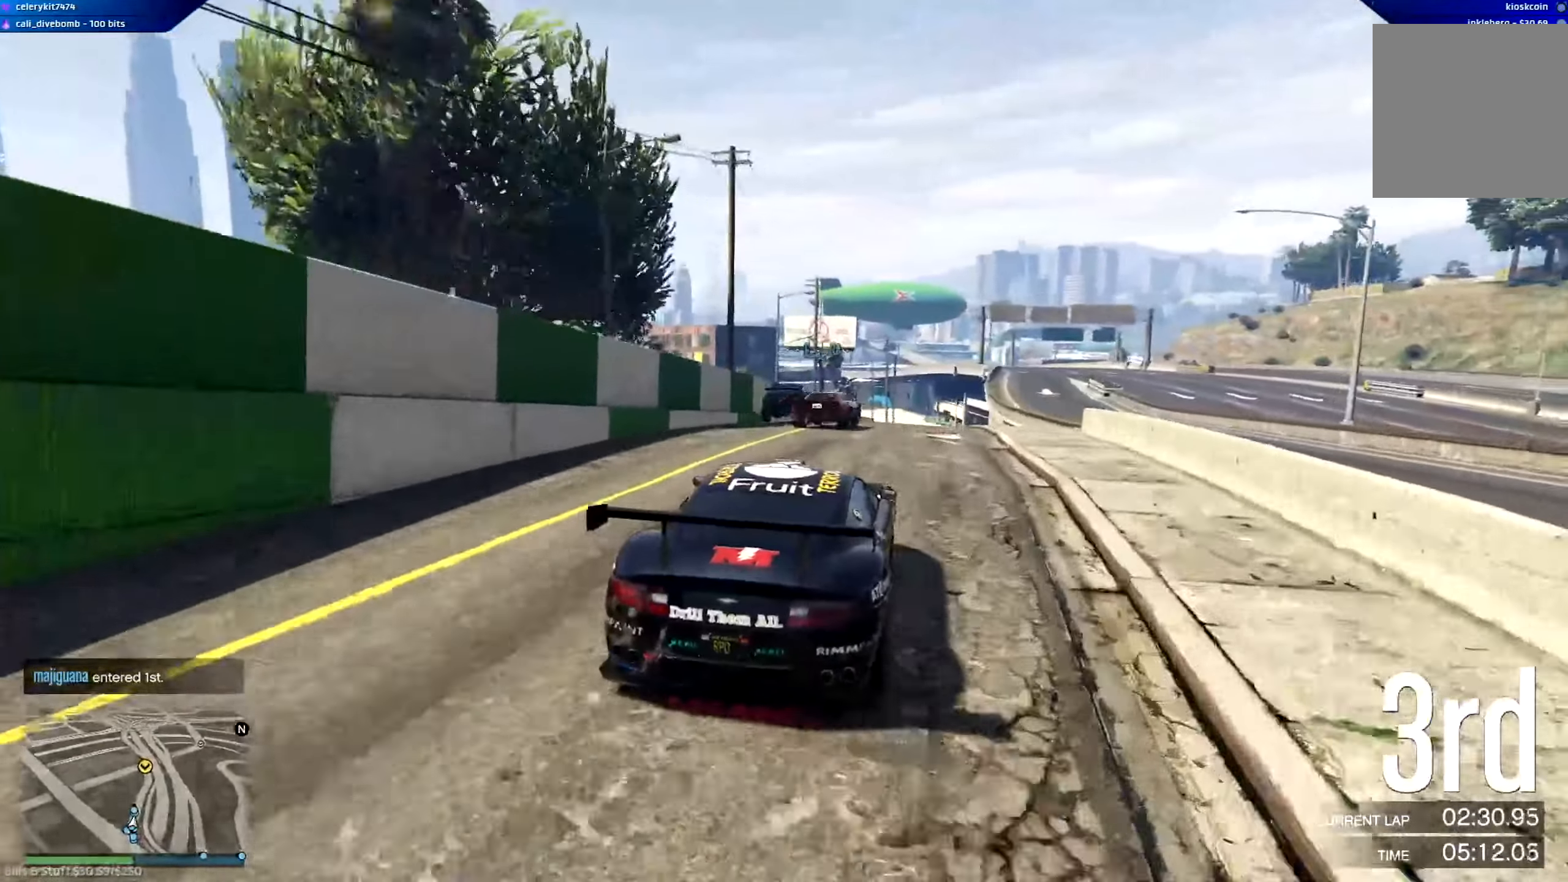
{"buttons": ["R2", "R3"], "left_stick": "center", "right_stick": "center", "events": [[17, "left_stick", "center"], [117, "left_stick", "right"], [217, "left_stick", "center"], [317, "R3", "down"]]}
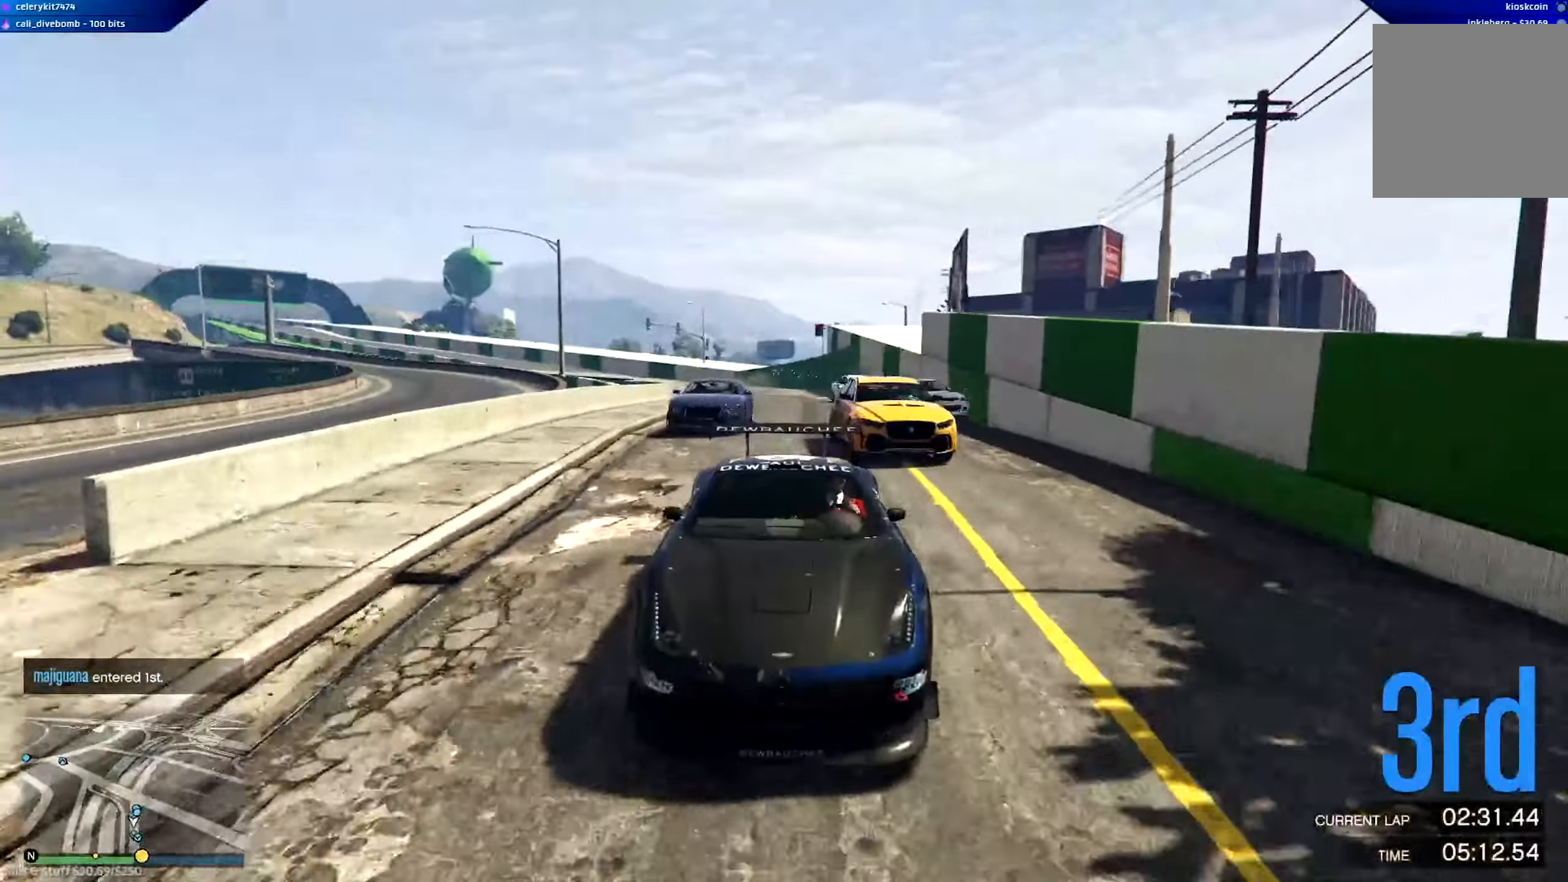
{"buttons": ["R2"], "left_stick": "center", "right_stick": "center", "events": [[451, "R3", "up"]]}
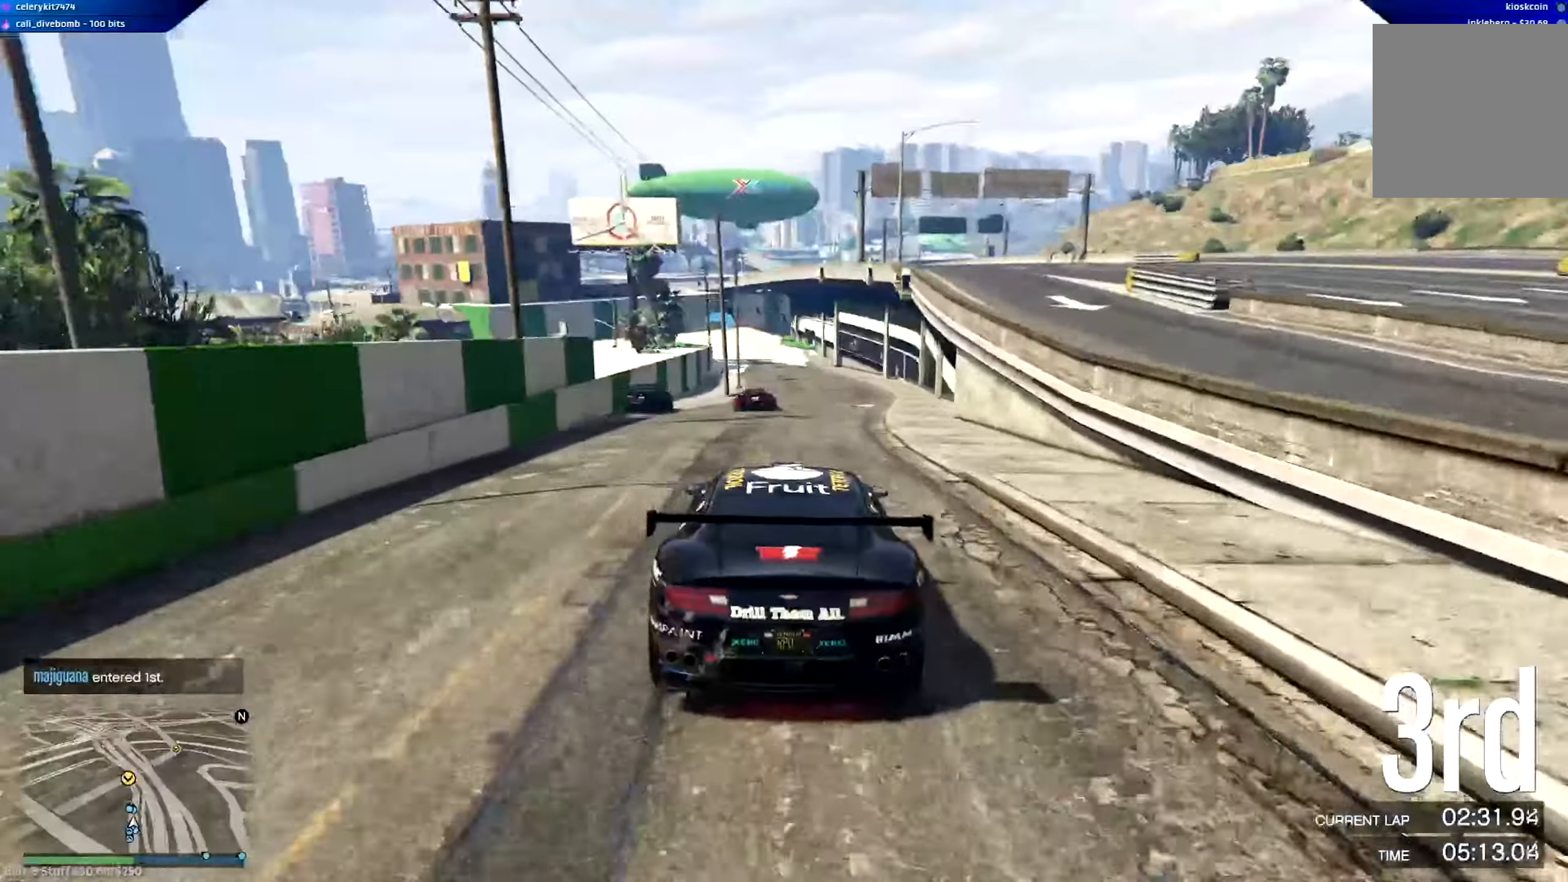
{"buttons": ["R2"], "left_stick": "center", "right_stick": "center", "events": [[300, "left_stick", "left"], [384, "left_stick", "center"]]}
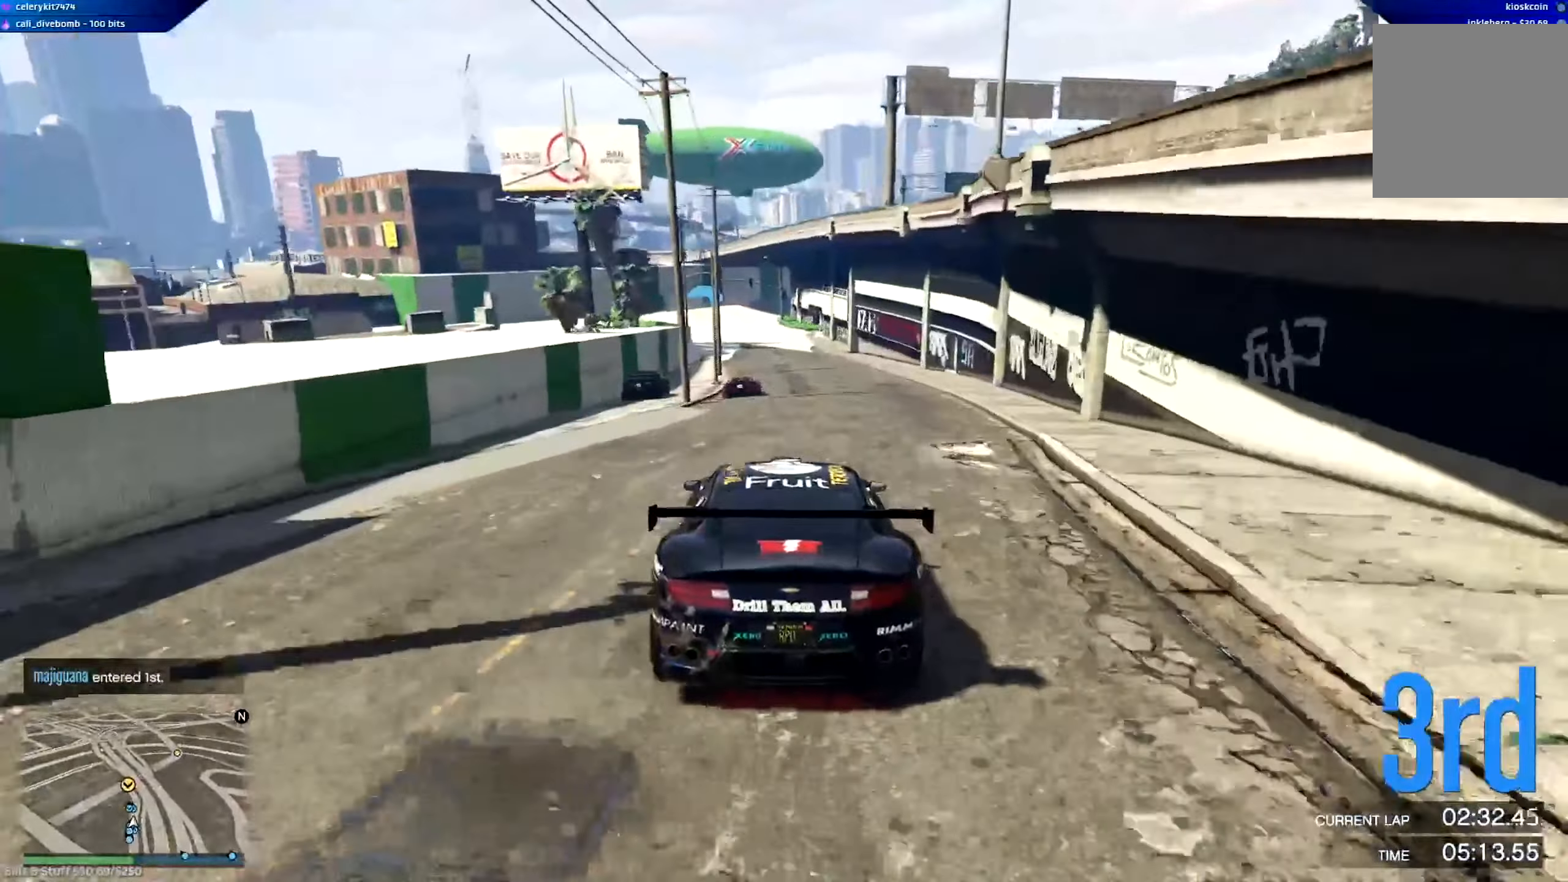
{"buttons": ["R2"], "left_stick": "center", "right_stick": "center", "events": [[418, "left_stick", "left"], [484, "left_stick", "center"]]}
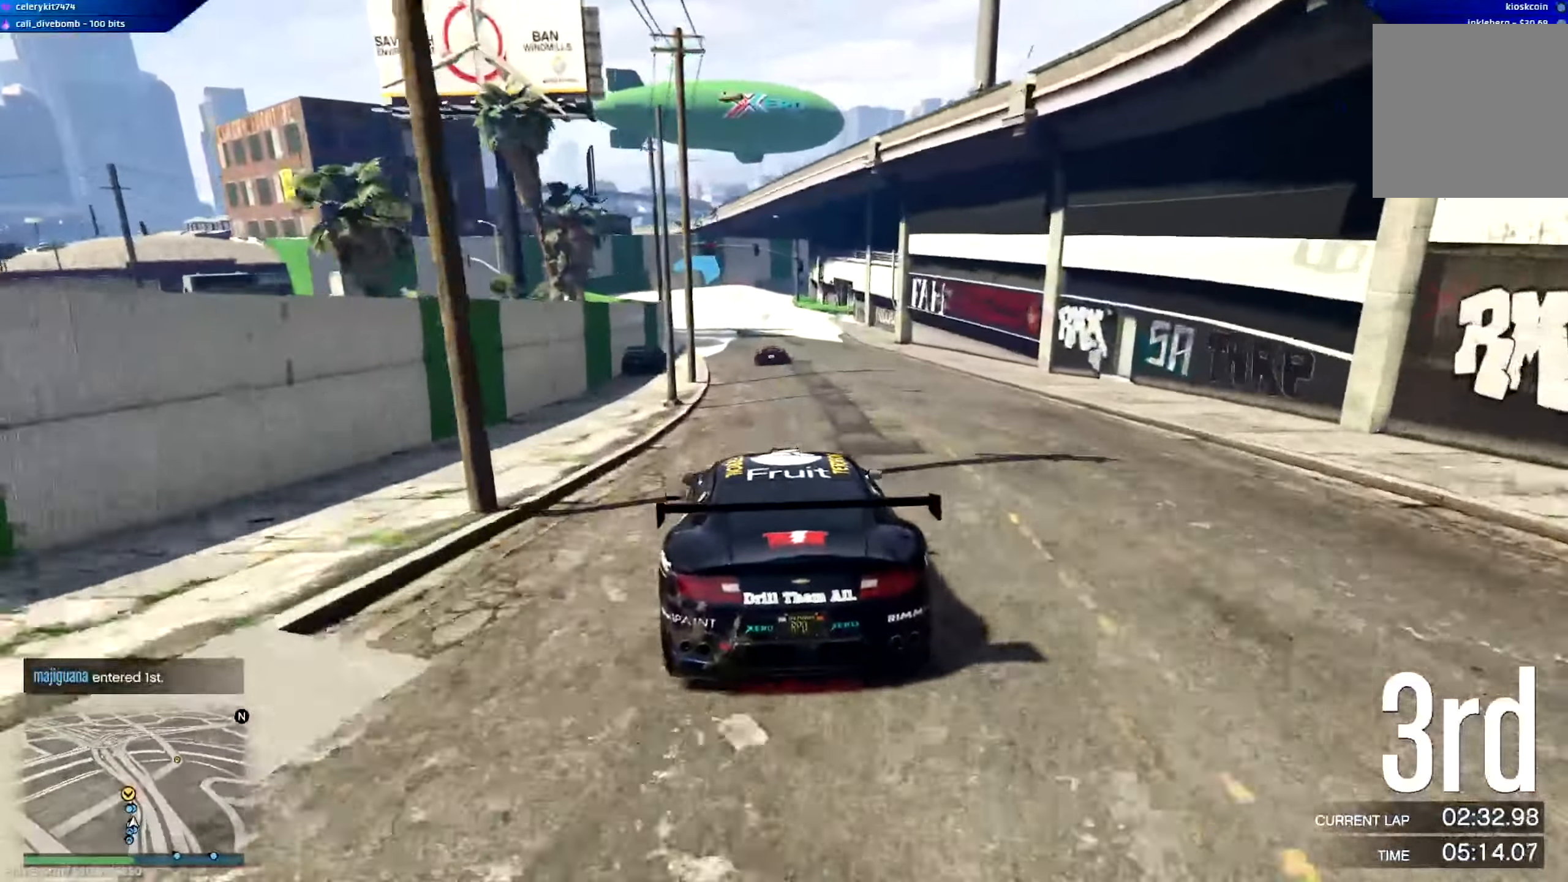
{"buttons": ["R2"], "left_stick": "center", "right_stick": "center", "events": [[217, "left_stick", "left"], [284, "left_stick", "center"]]}
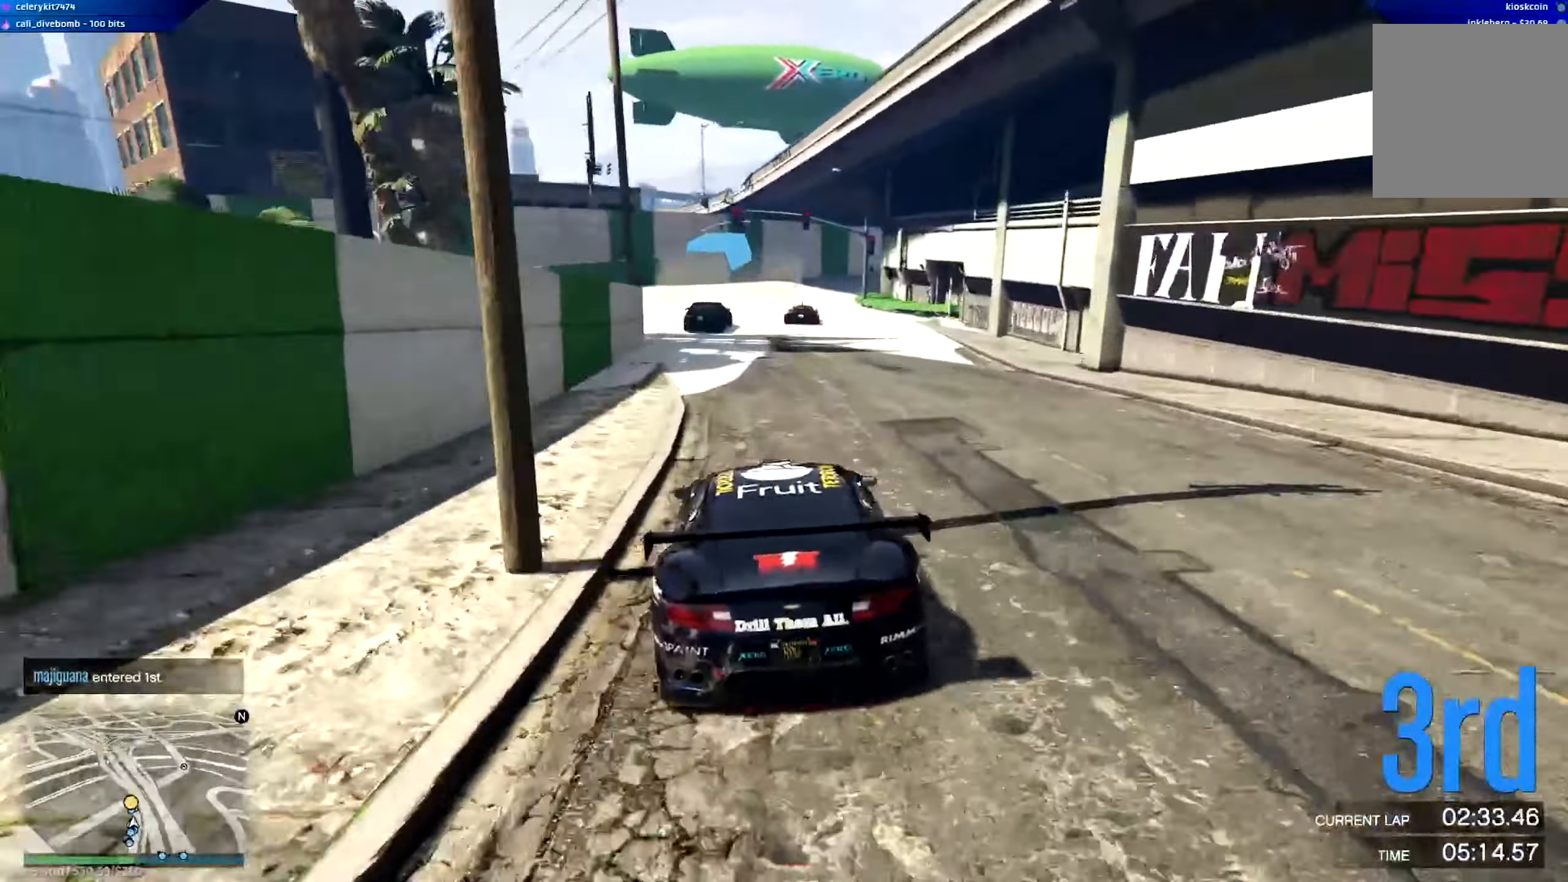
{"buttons": ["R2"], "left_stick": "right", "right_stick": "center", "events": [[201, "left_stick", "right"], [368, "left_stick", "center"], [418, "left_stick", "right"]]}
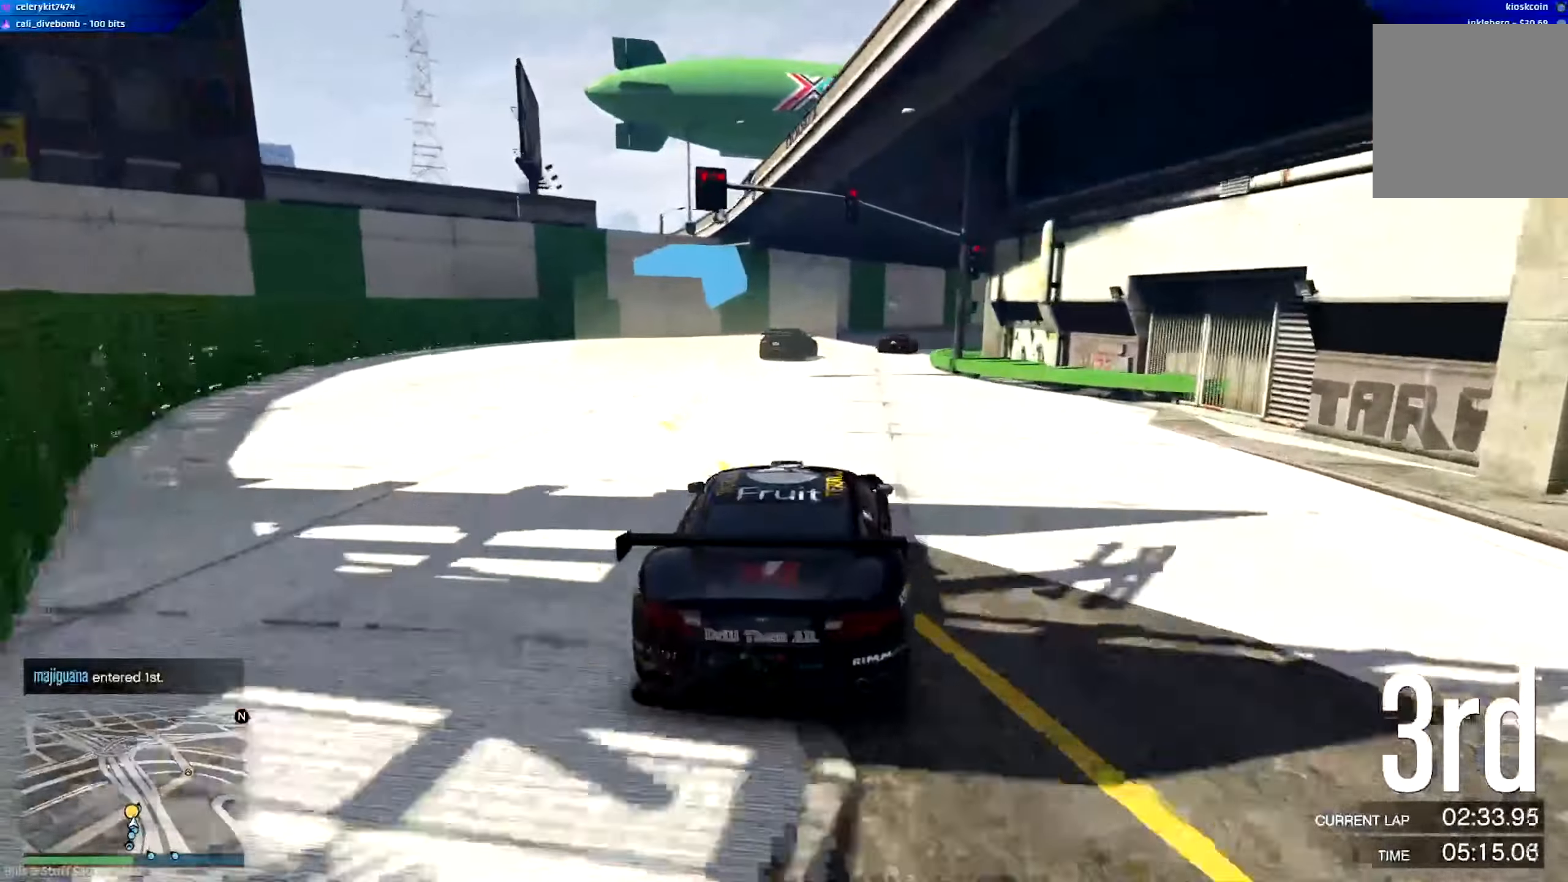
{"buttons": ["R2"], "left_stick": "right", "right_stick": "center", "events": [[17, "left_stick", "center"], [150, "left_stick", "down-right"], [351, "left_stick", "right"]]}
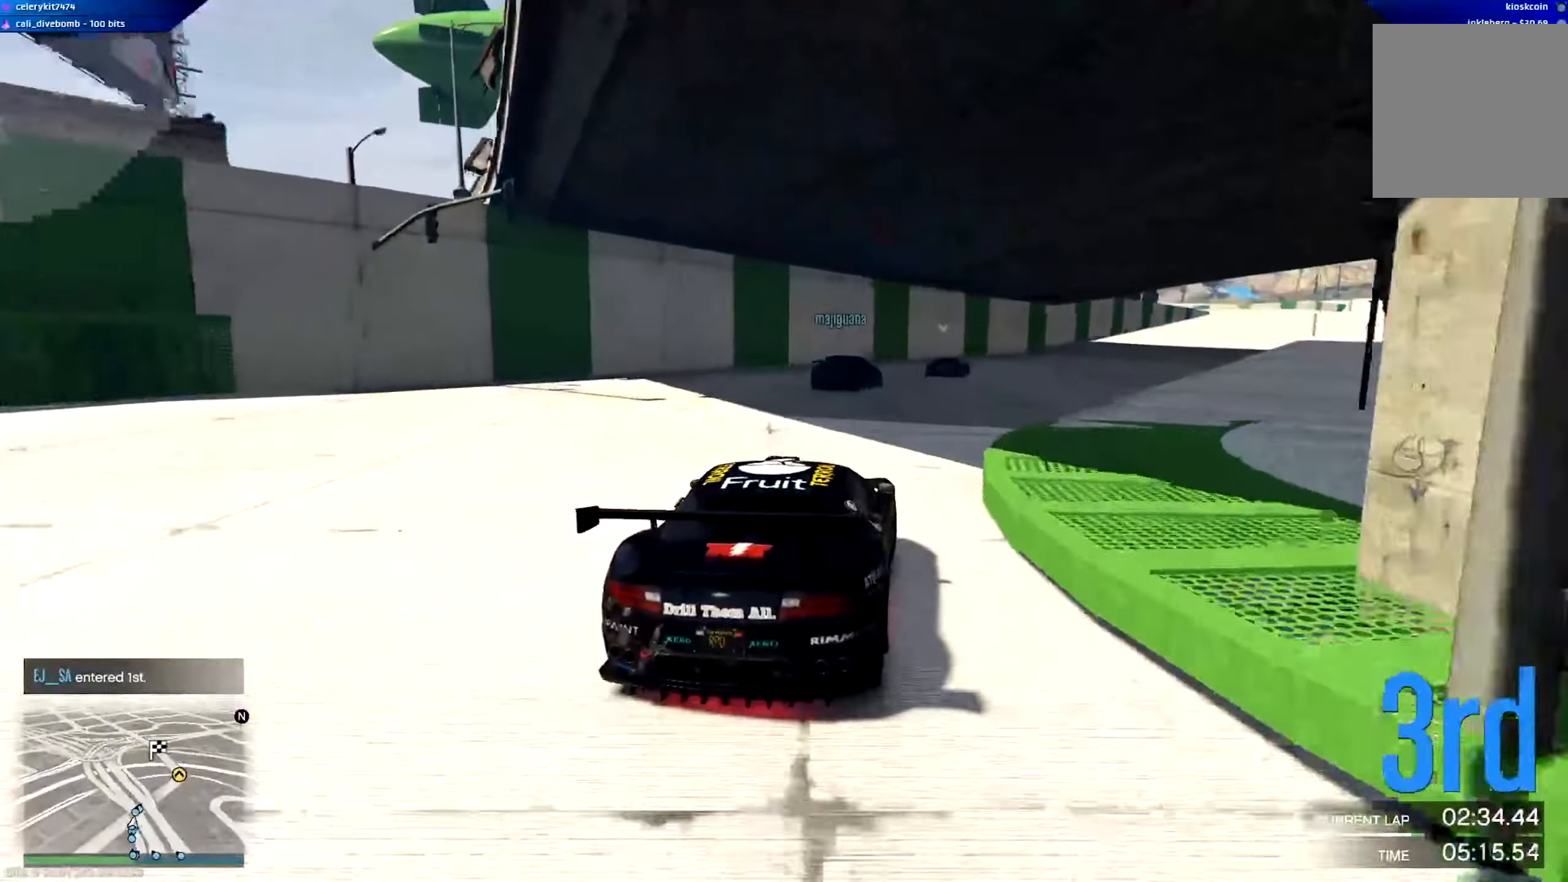
{"buttons": ["R2"], "left_stick": "right", "right_stick": "center", "events": [[217, "left_stick", "center"], [283, "left_stick", "right"]]}
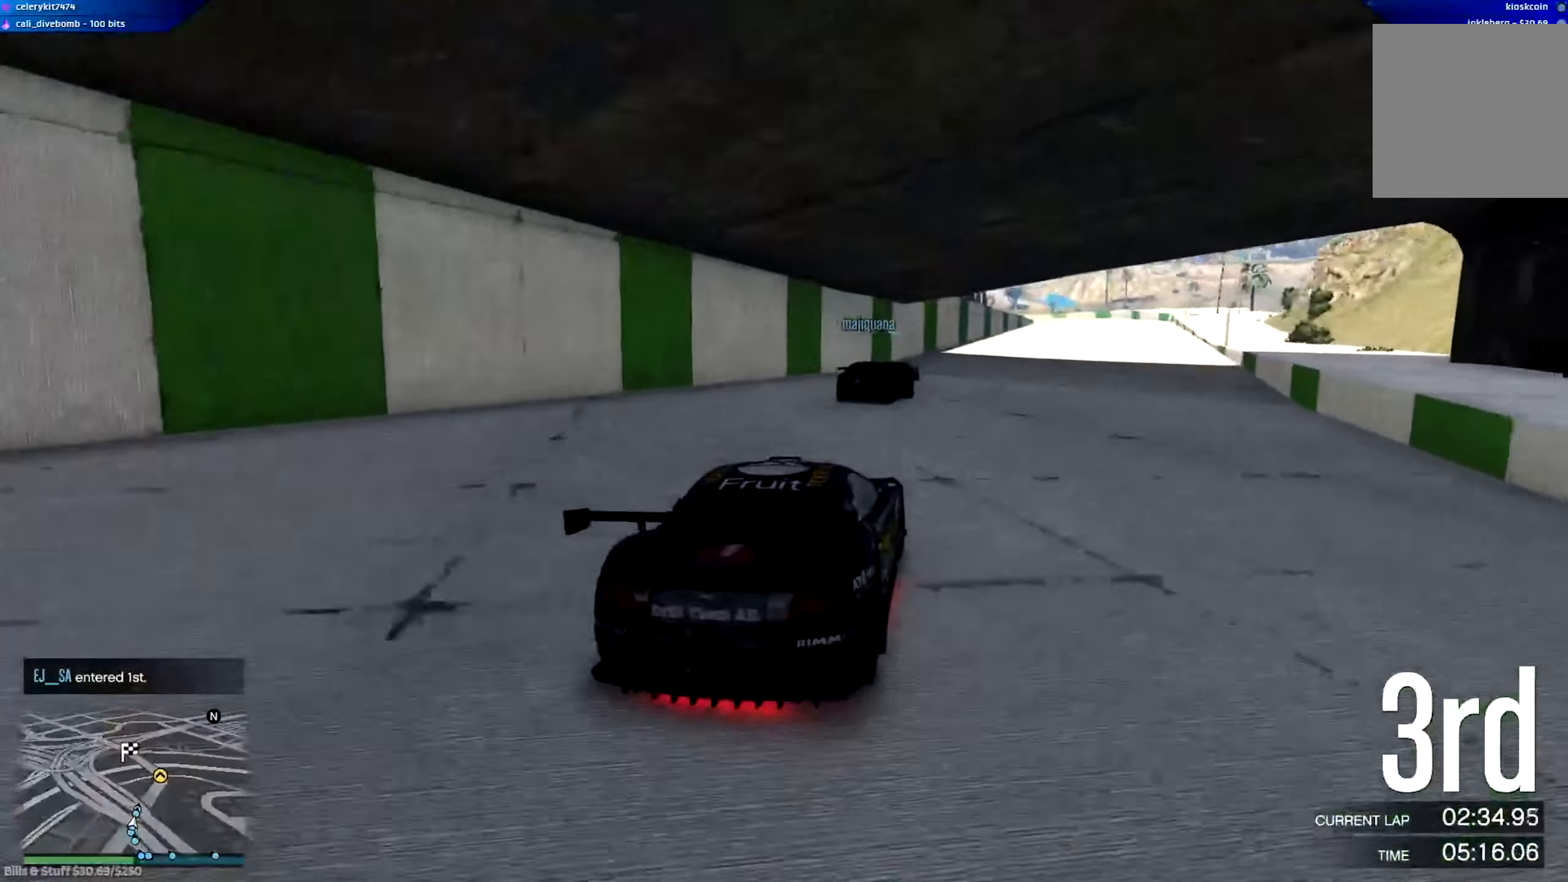
{"buttons": ["R2"], "left_stick": "center", "right_stick": "center", "events": [[184, "left_stick", "center"], [317, "left_stick", "right"], [484, "left_stick", "center"]]}
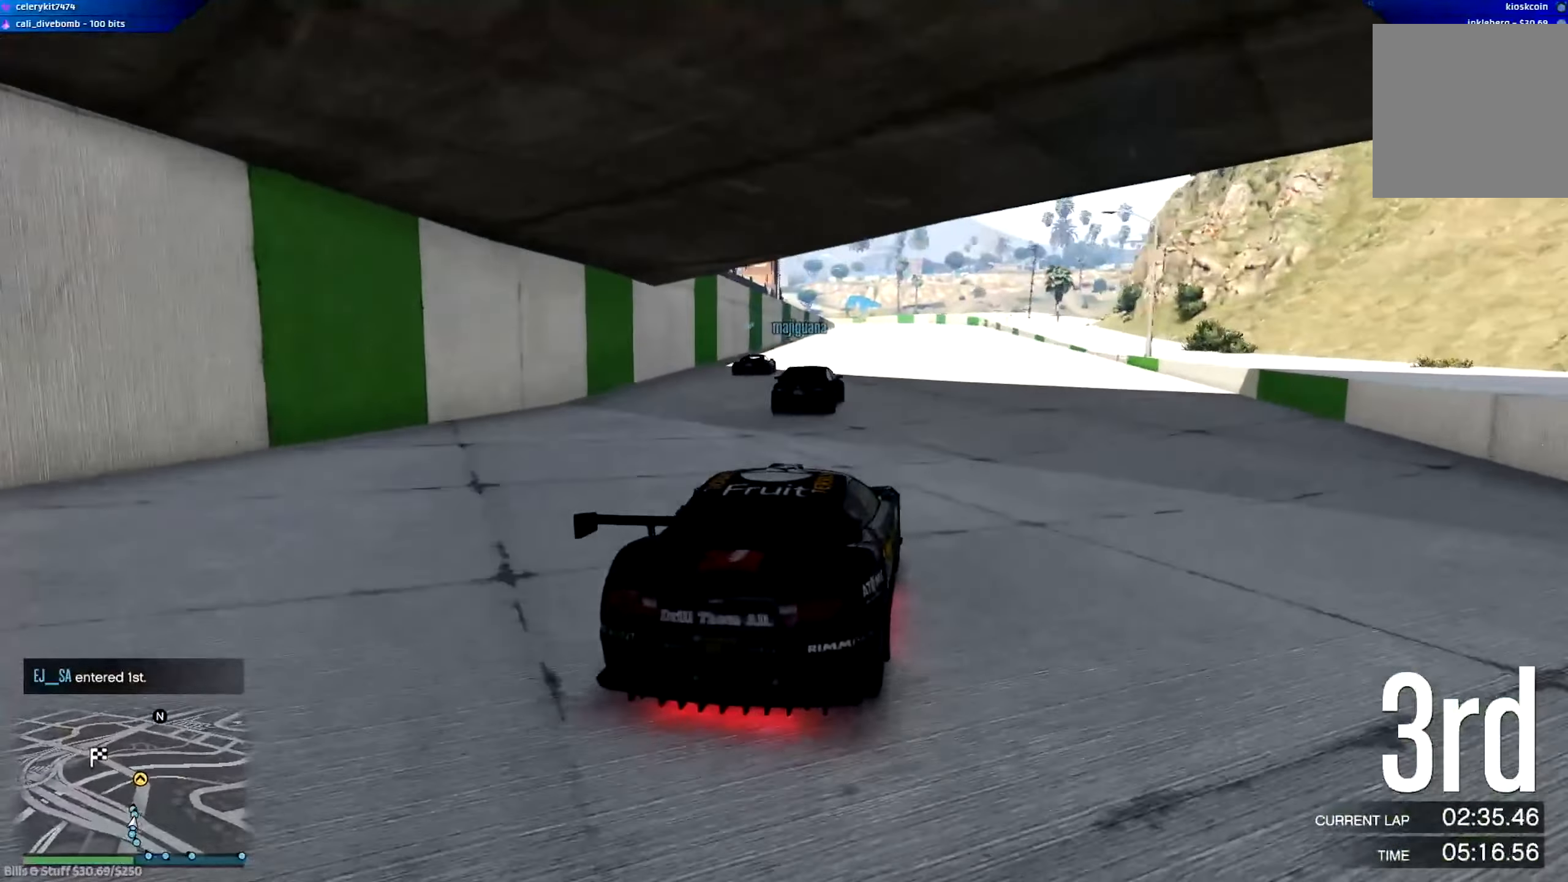
{"buttons": ["R2"], "left_stick": "center", "right_stick": "center", "events": [[83, "left_stick", "right"], [183, "left_stick", "center"]]}
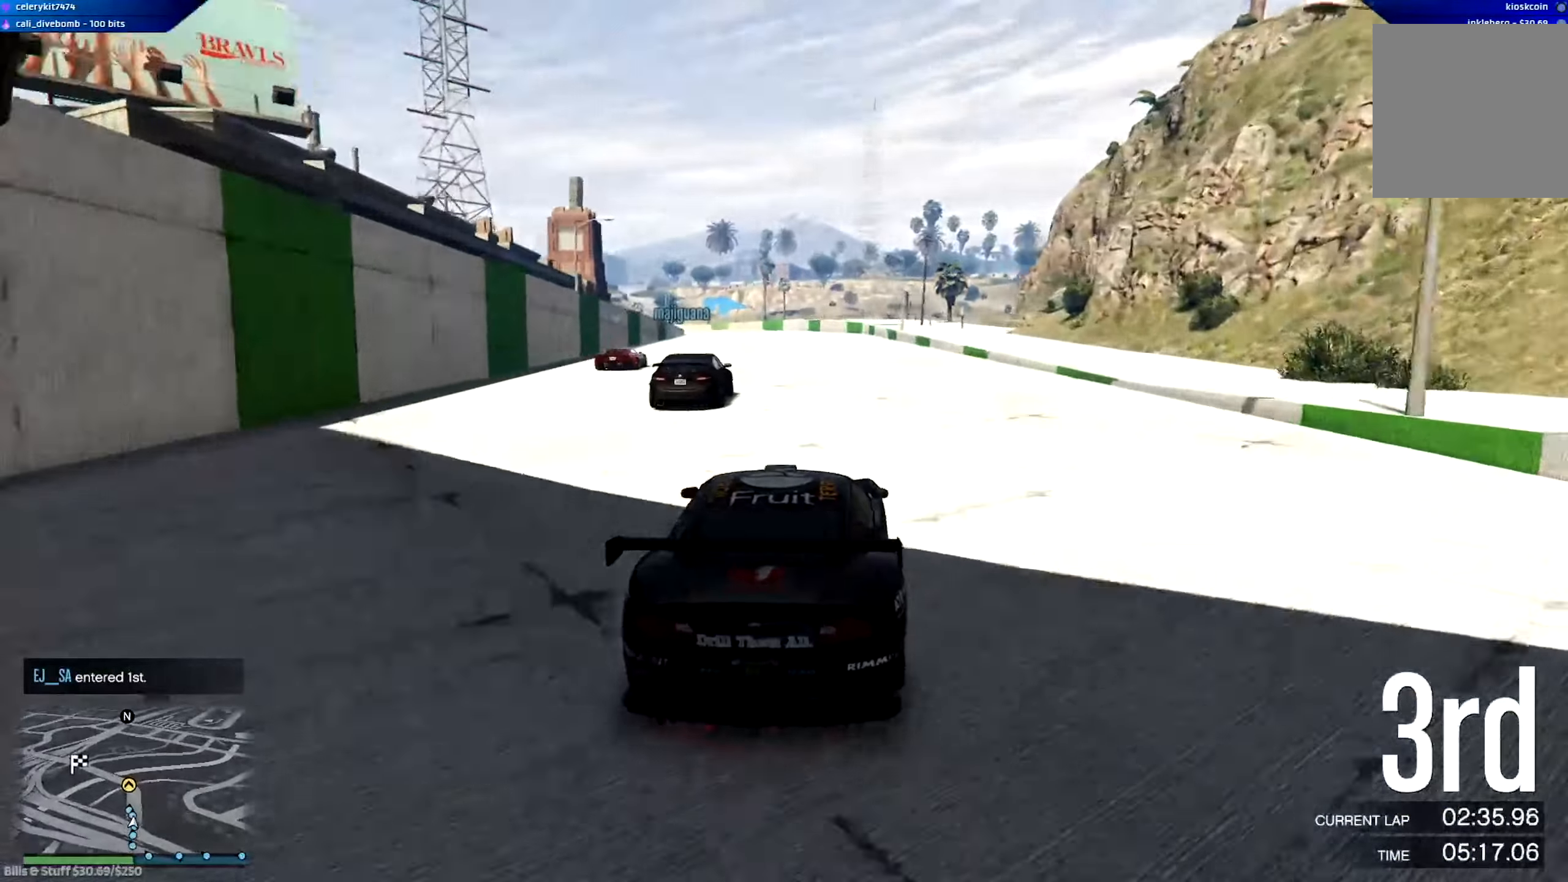
{"buttons": ["R2"], "left_stick": "center", "right_stick": "center", "events": []}
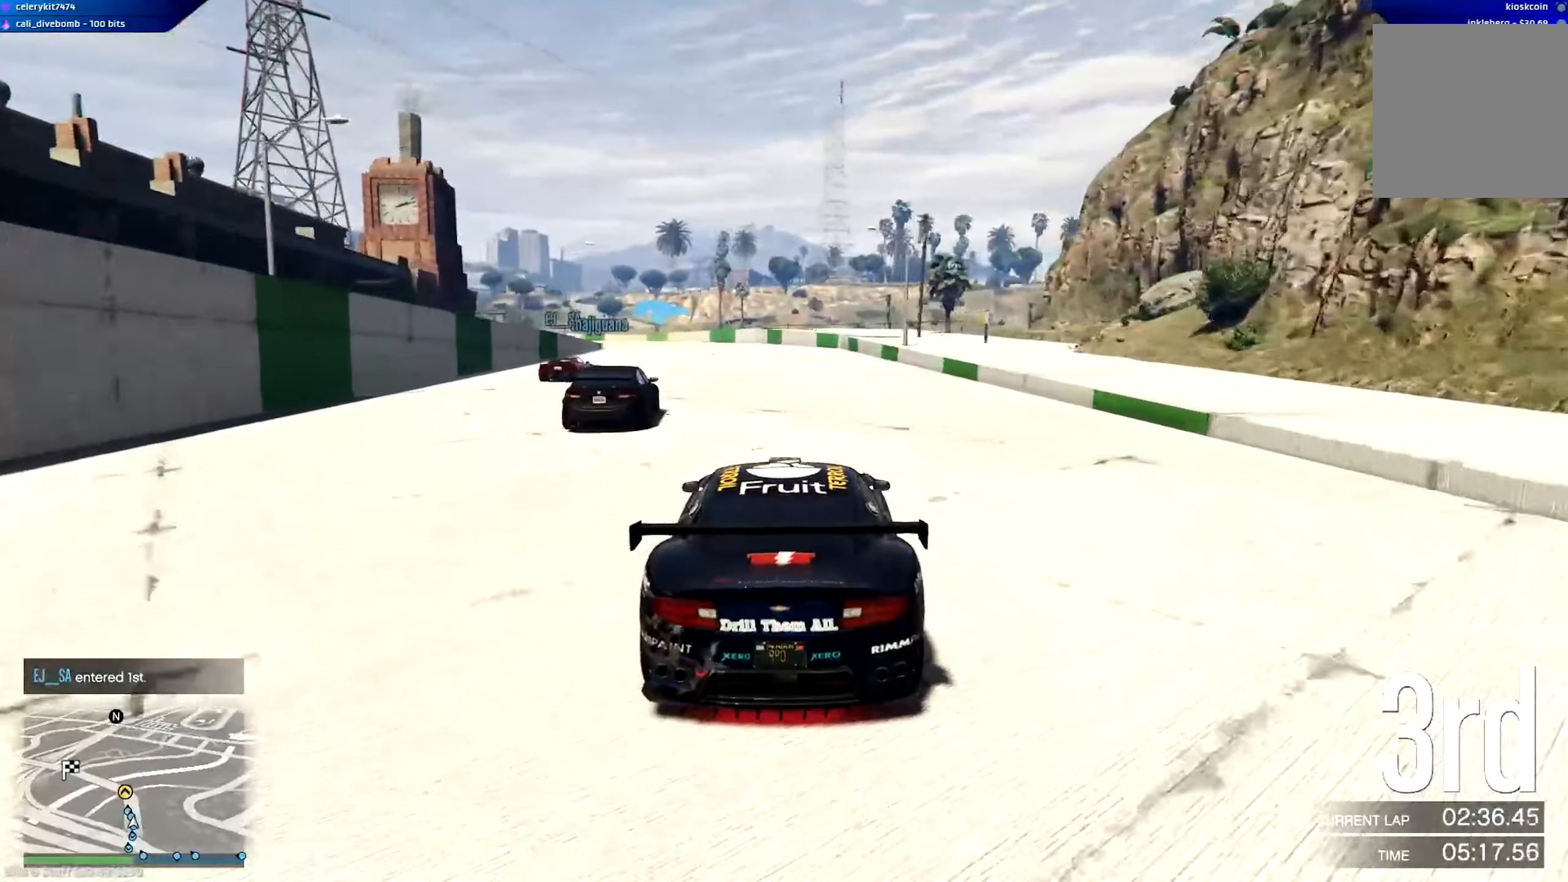
{"buttons": ["R2"], "left_stick": "center", "right_stick": "center", "events": [[200, "left_stick", "left"], [383, "left_stick", "center"]]}
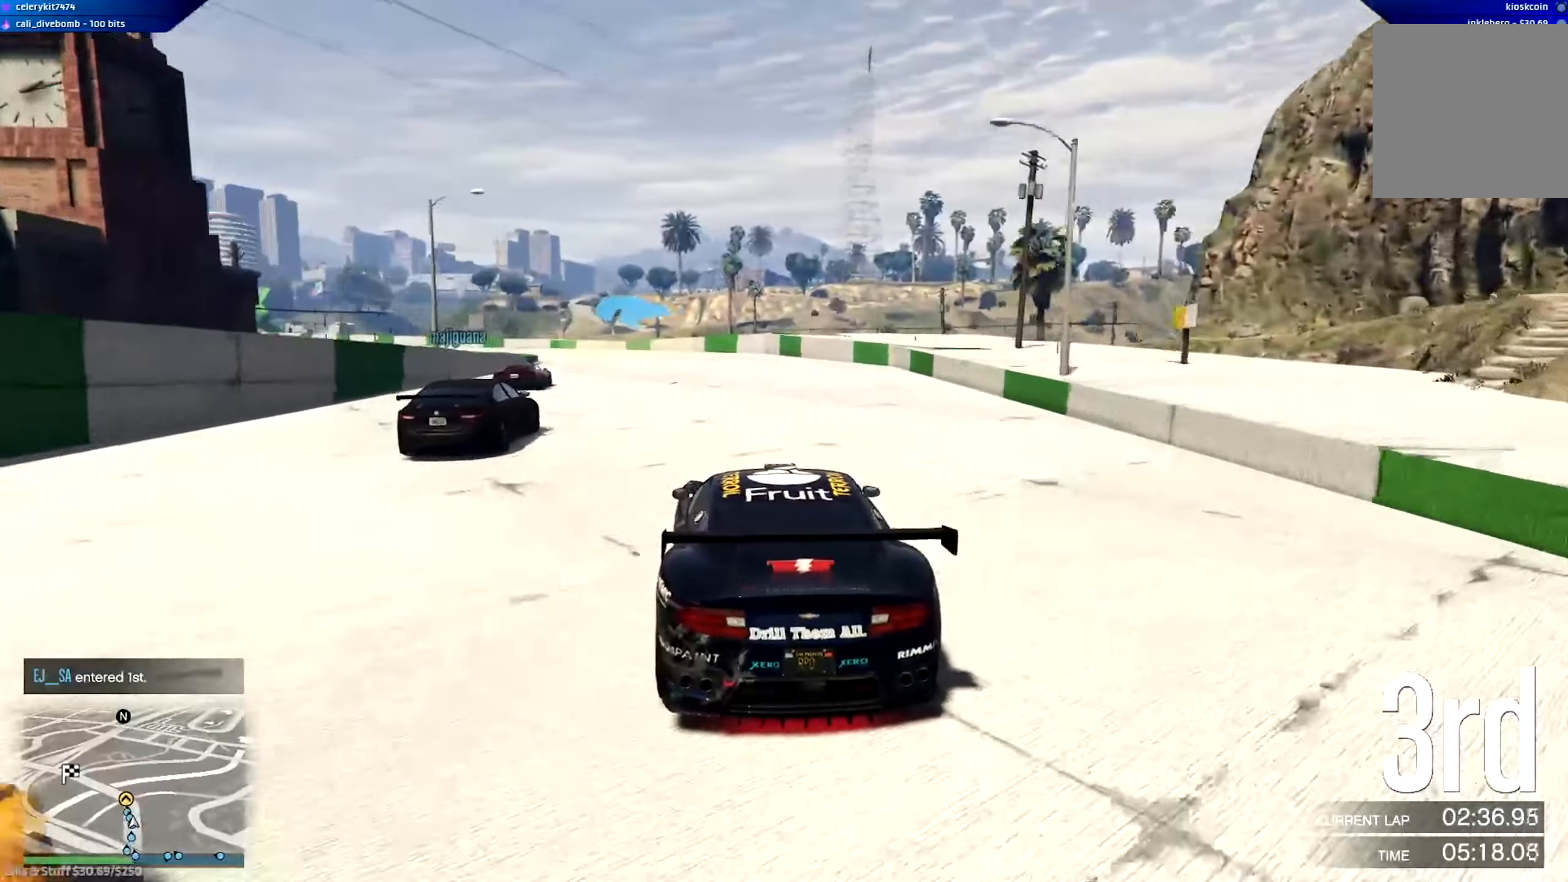
{"buttons": ["R2"], "left_stick": "left", "right_stick": "center", "events": [[117, "left_stick", "left"], [217, "left_stick", "center"], [417, "left_stick", "left"]]}
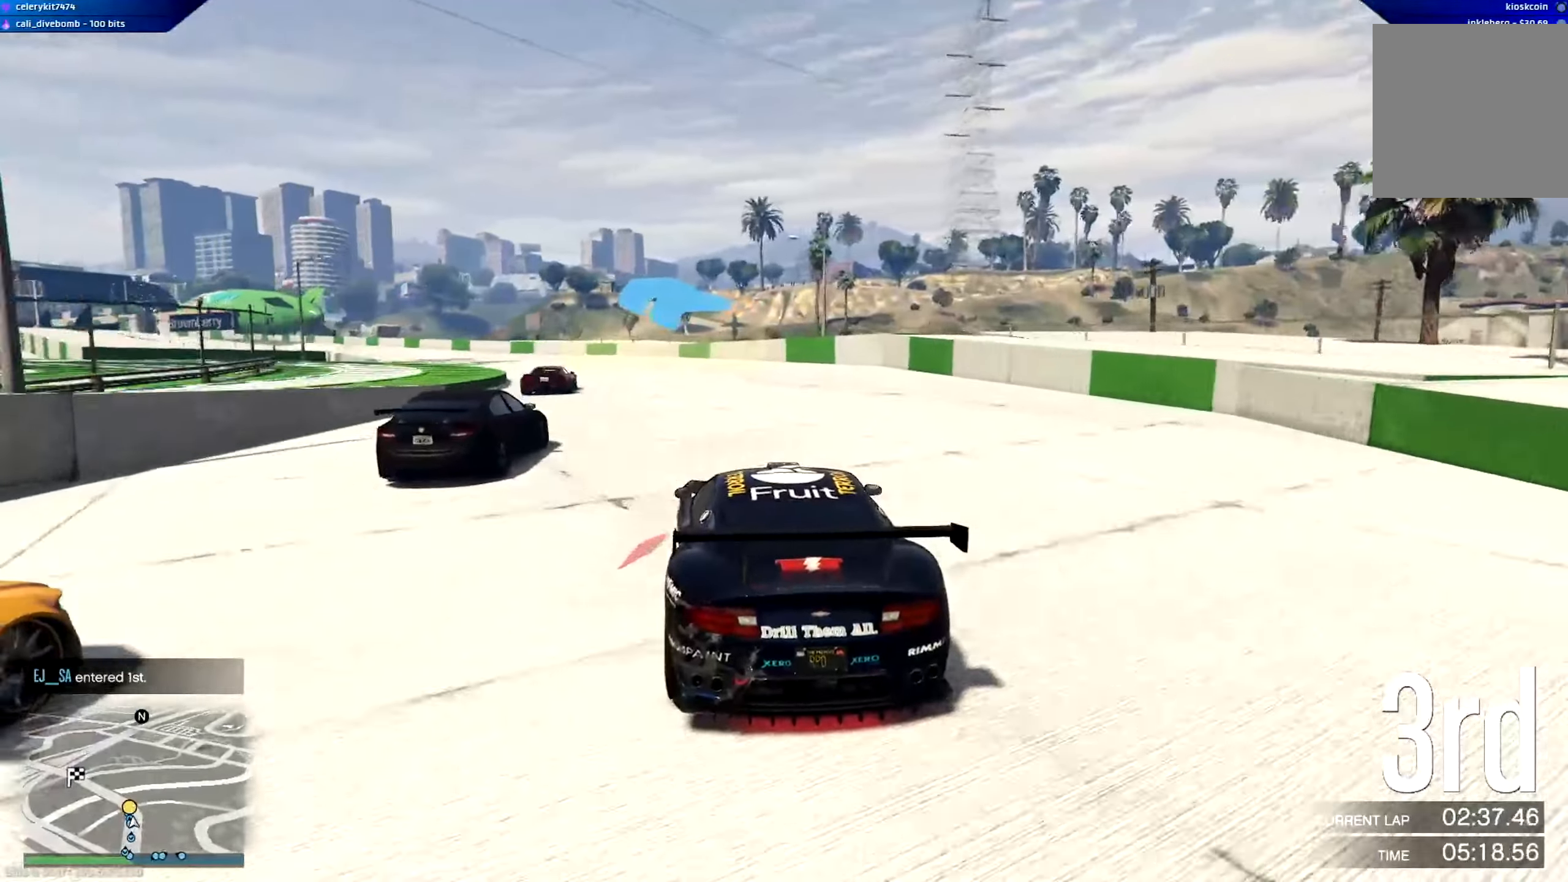
{"buttons": ["R2"], "left_stick": "left", "right_stick": "center", "events": [[16, "left_stick", "center"], [150, "left_stick", "left"], [283, "left_stick", "center"], [383, "left_stick", "left"]]}
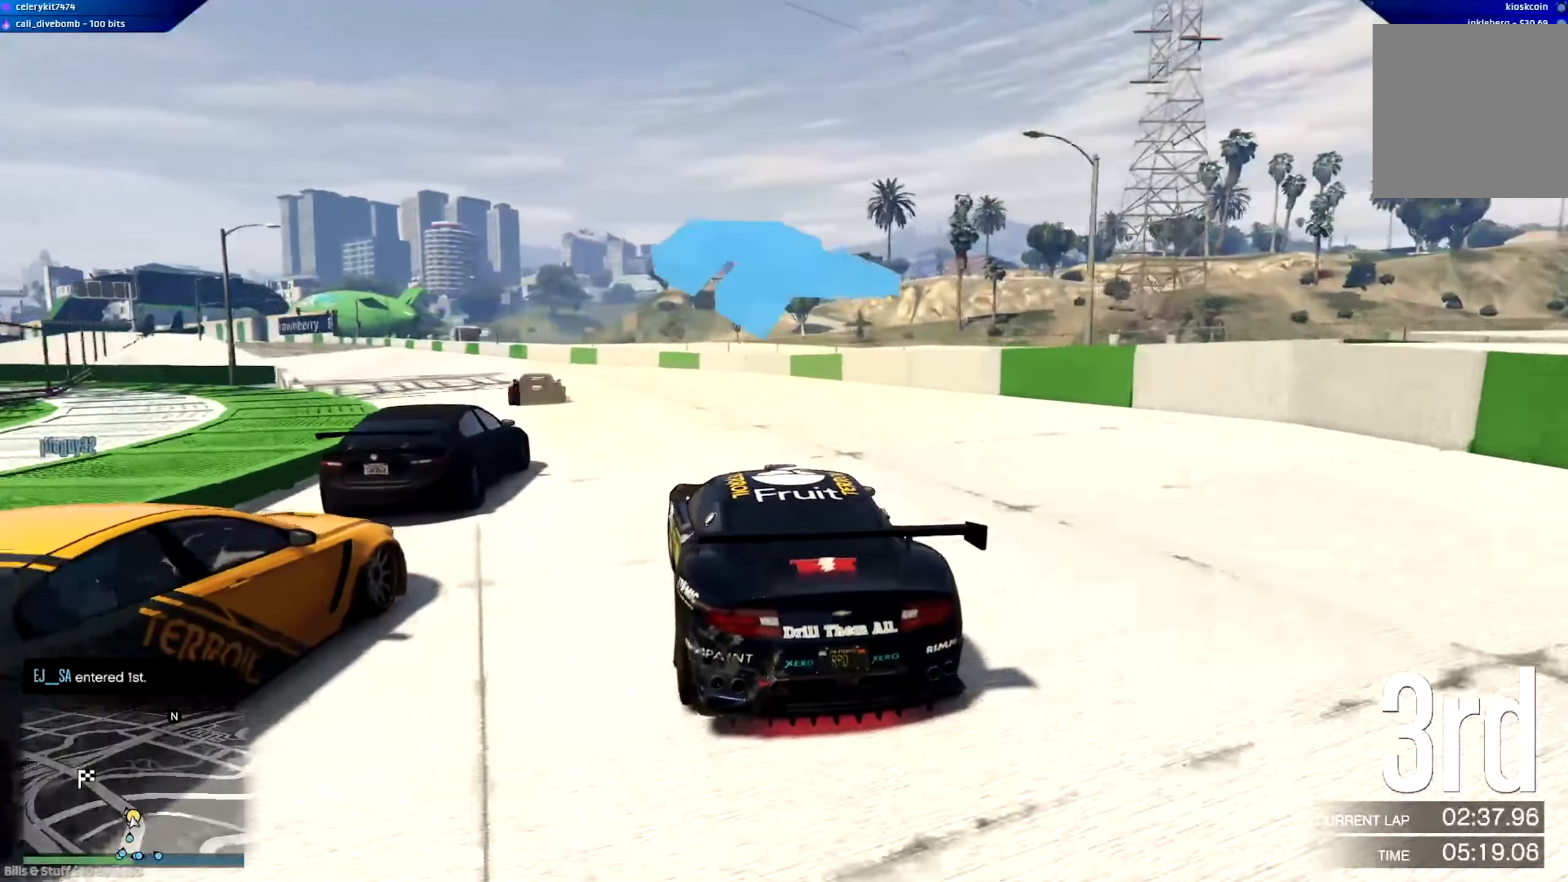
{"buttons": ["R2"], "left_stick": "center", "right_stick": "center", "events": [[117, "left_stick", "center"], [217, "left_stick", "left"], [351, "left_stick", "center"]]}